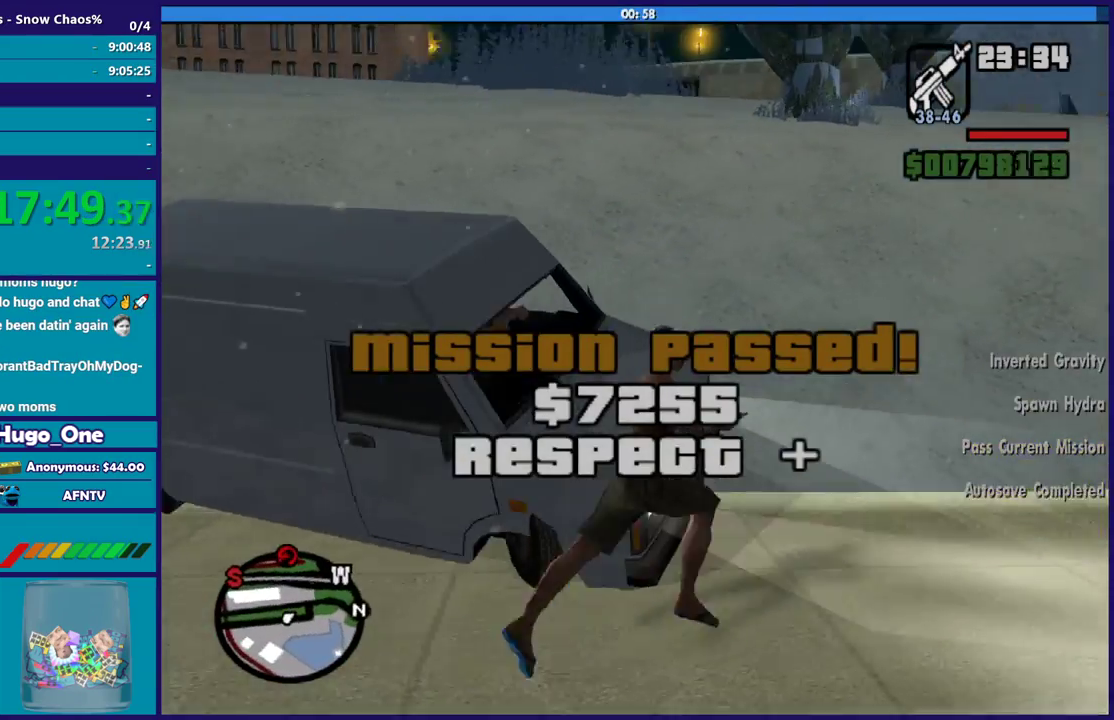
Gameplay with a controller (Xbox layout); each line is a JSON object with the inputs held at the frame after it. "events" lists button and stick changes between this image and that frame as [ms after this image, input, new state], when the widget could be followed in between.
{"buttons": [], "left_stick": "up", "right_stick": "center", "events": [[133, "right_stick", "center"], [367, "A", "down"], [467, "left_stick", "up"], [500, "A", "up"]]}
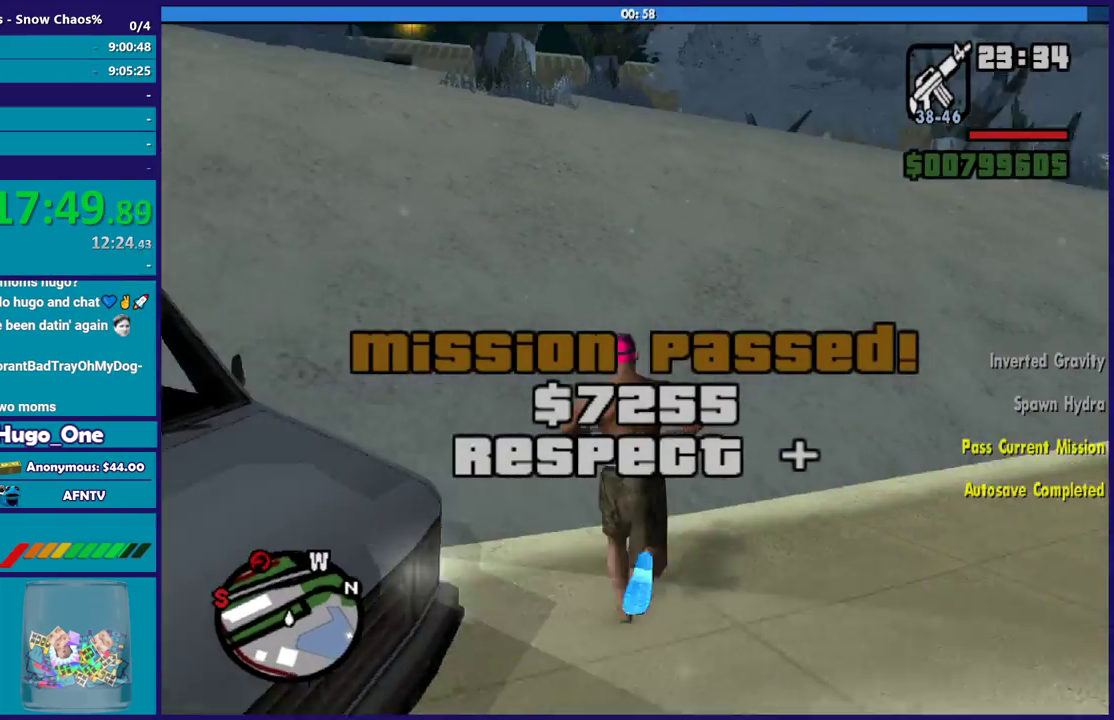
{"buttons": ["A"], "left_stick": "up", "right_stick": "center", "events": [[100, "A", "down"], [200, "A", "up"], [267, "A", "down"], [334, "L1", "down"], [401, "A", "up"], [467, "A", "down"], [467, "L1", "up"]]}
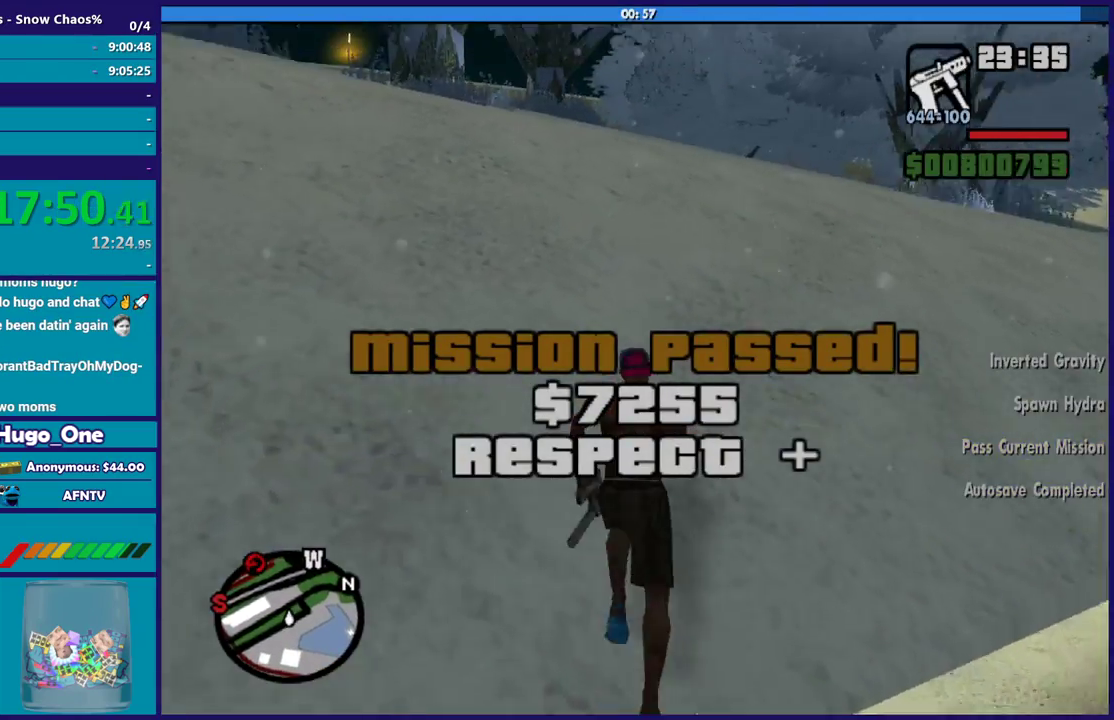
{"buttons": [], "left_stick": "up", "right_stick": "center", "events": [[66, "A", "up"], [167, "A", "down"], [267, "A", "up"], [367, "A", "down"], [400, "L1", "down"], [467, "A", "up"], [500, "L1", "up"]]}
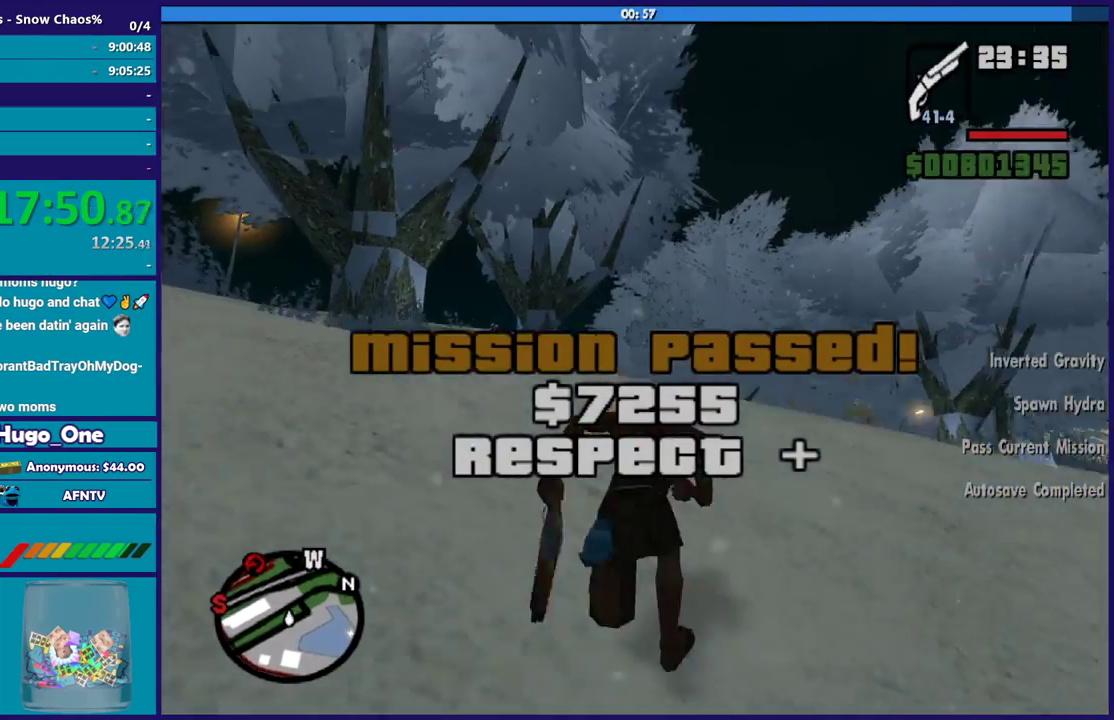
{"buttons": ["A"], "left_stick": "up", "right_stick": "center", "events": [[67, "A", "down"], [100, "left_stick", "up-left"], [167, "A", "up"], [267, "A", "down"], [367, "A", "up"], [367, "left_stick", "up"], [467, "A", "down"]]}
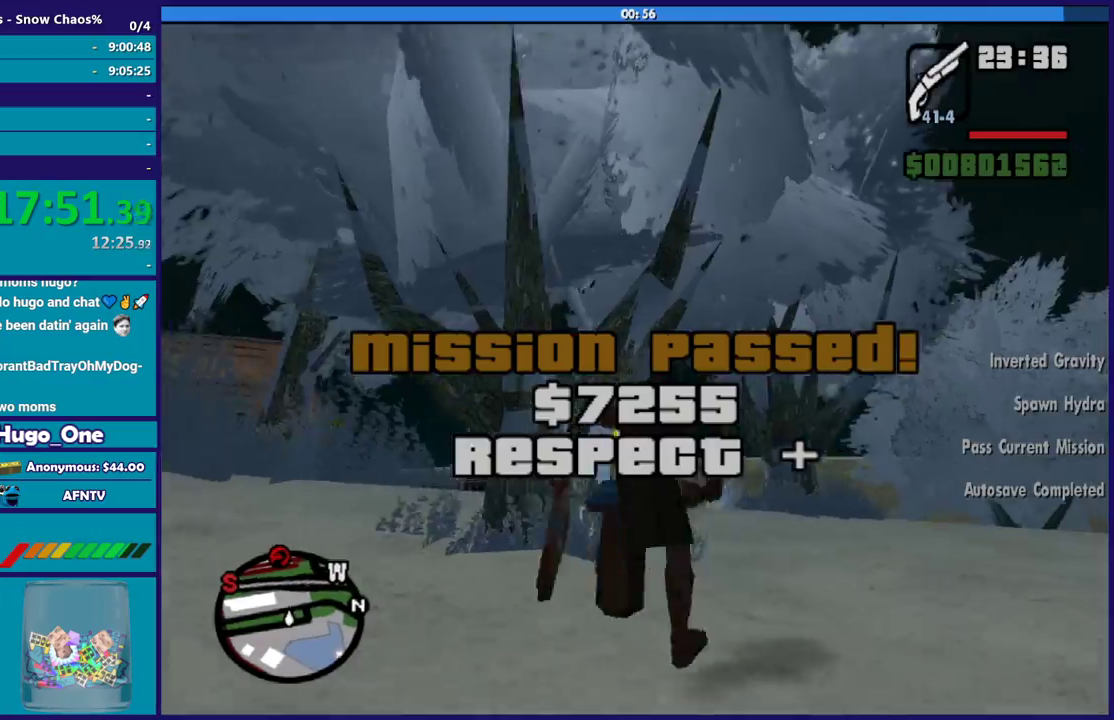
{"buttons": [], "left_stick": "up", "right_stick": "center", "events": [[33, "left_stick", "up-right"], [66, "A", "up"], [167, "A", "down"], [167, "left_stick", "up"], [233, "A", "up"], [333, "A", "down"], [434, "A", "up"]]}
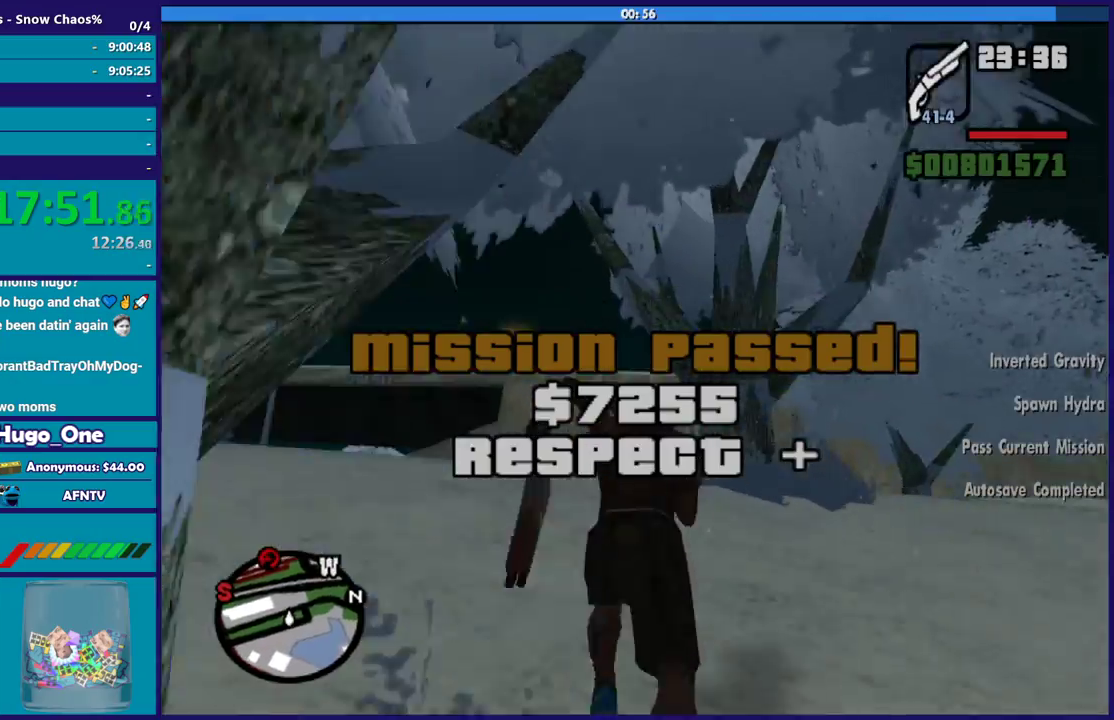
{"buttons": [], "left_stick": "up", "right_stick": "center", "events": [[34, "A", "down"], [134, "A", "up"], [234, "A", "down"], [334, "A", "up"], [334, "left_stick", "up-left"], [434, "A", "down"], [434, "left_stick", "up"], [501, "A", "up"]]}
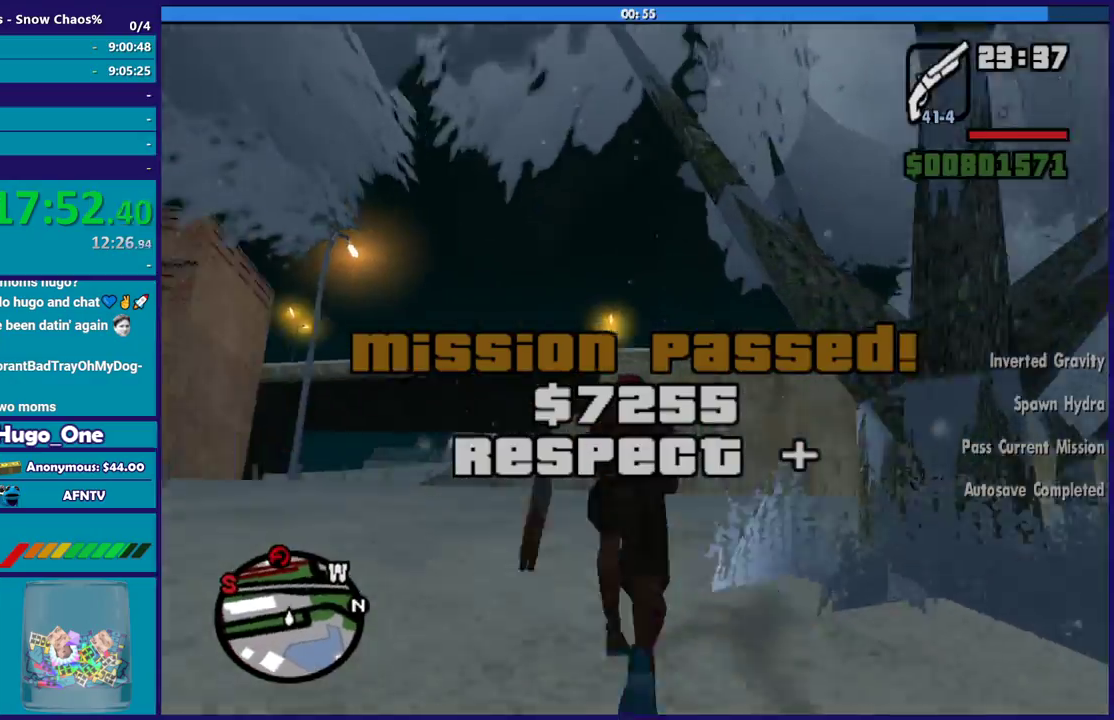
{"buttons": ["A"], "left_stick": "up", "right_stick": "center", "events": [[100, "A", "down"], [200, "A", "up"], [300, "A", "down"], [400, "A", "up"], [500, "A", "down"]]}
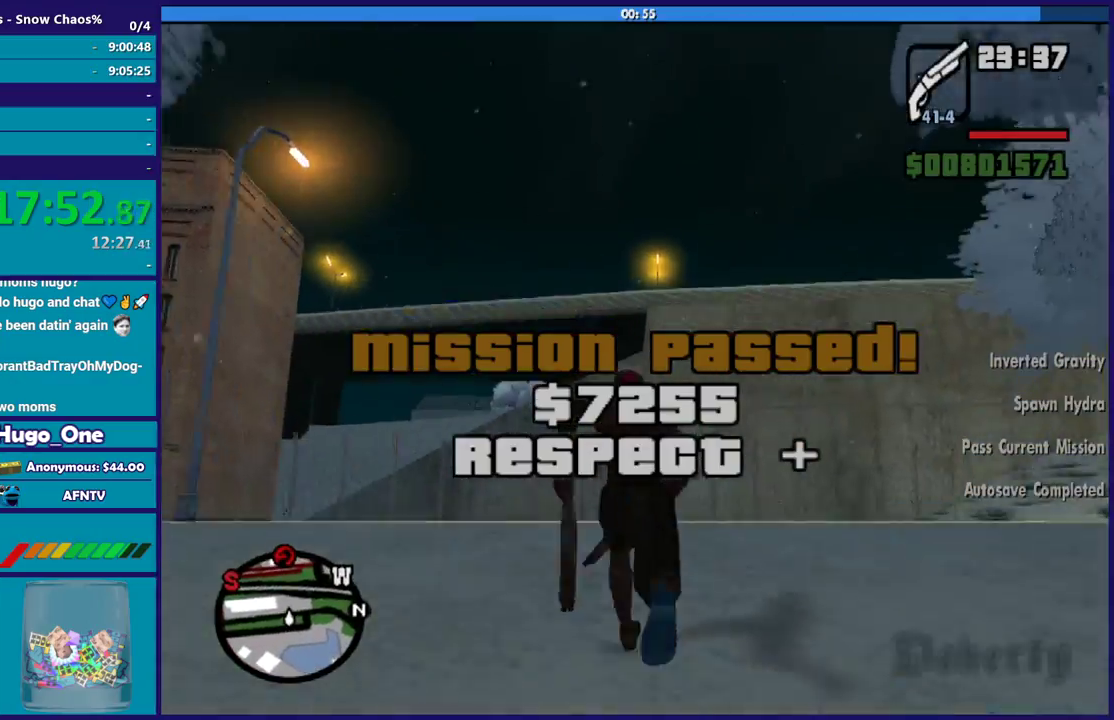
{"buttons": [], "left_stick": "up", "right_stick": "center", "events": [[100, "A", "up"], [200, "A", "down"], [301, "A", "up"], [401, "A", "down"], [501, "A", "up"]]}
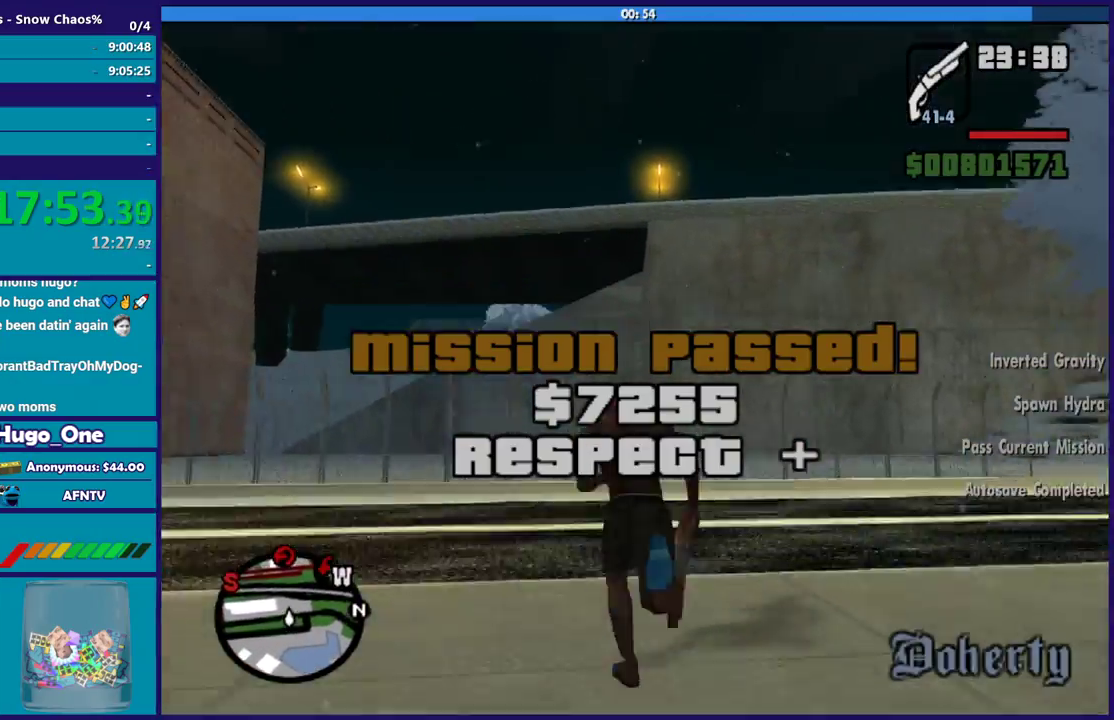
{"buttons": ["A"], "left_stick": "up", "right_stick": "center", "events": [[100, "A", "down"], [100, "left_stick", "up-right"], [200, "A", "up"], [300, "A", "down"], [367, "A", "up"], [434, "A", "down"], [467, "left_stick", "up"]]}
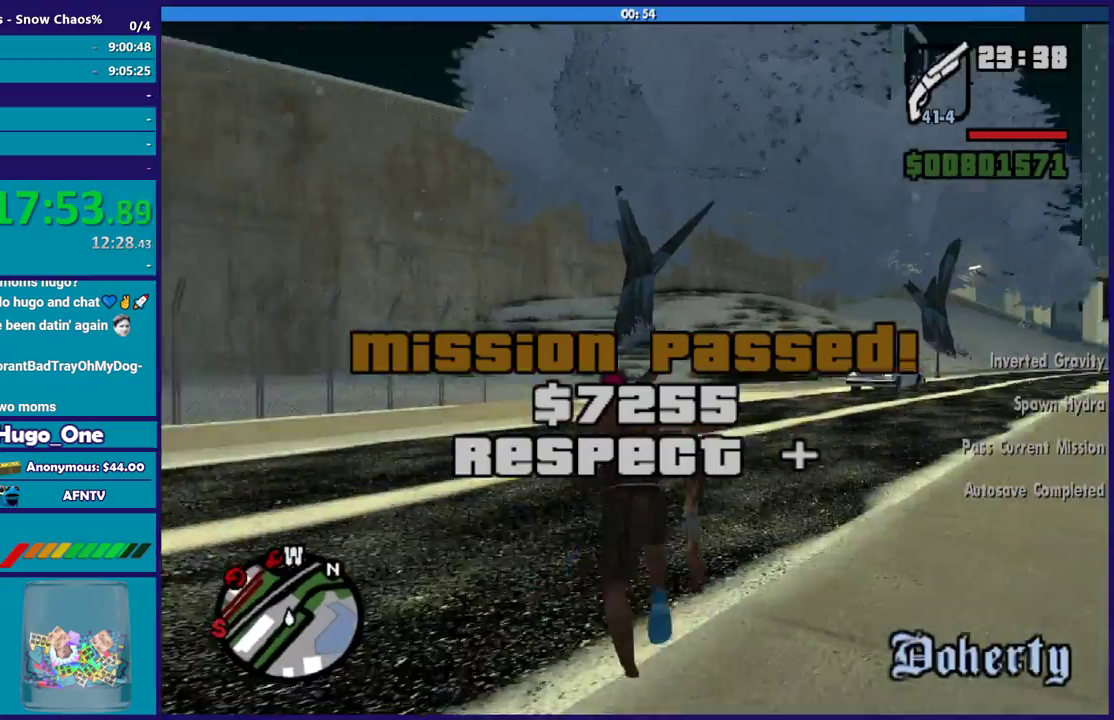
{"buttons": [], "left_stick": "up", "right_stick": "center", "events": [[34, "A", "up"], [134, "A", "down"], [234, "A", "up"], [301, "A", "down"], [401, "A", "up"]]}
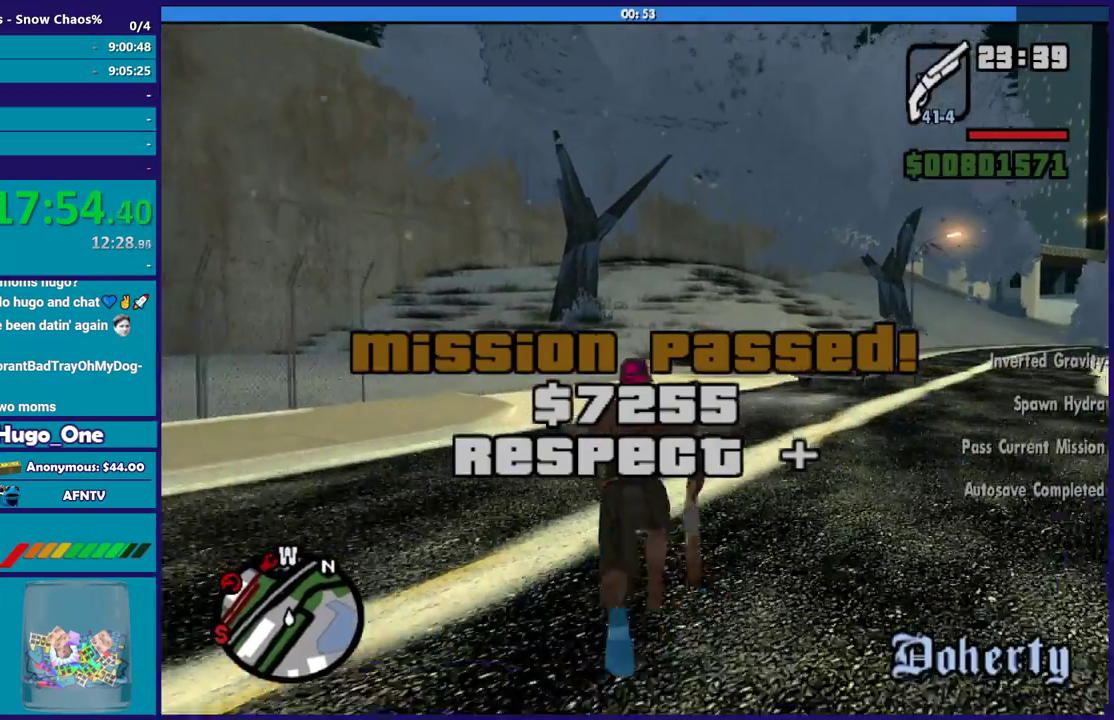
{"buttons": [], "left_stick": "up-left", "right_stick": "center", "events": [[100, "right_stick", "down"], [434, "right_stick", "center"], [467, "left_stick", "up-left"]]}
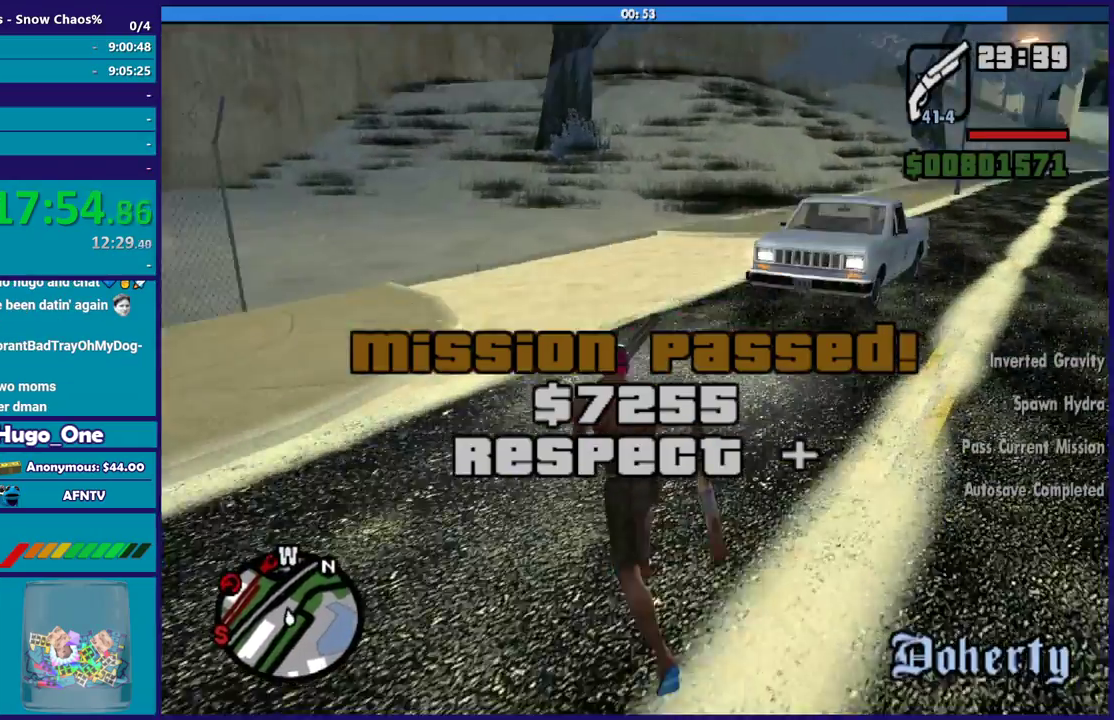
{"buttons": [], "left_stick": "up-right", "right_stick": "center", "events": [[34, "A", "down"], [134, "A", "up"], [200, "A", "down"], [200, "left_stick", "up"], [301, "A", "up"], [301, "left_stick", "up-right"], [401, "Y", "down"], [467, "Y", "up"]]}
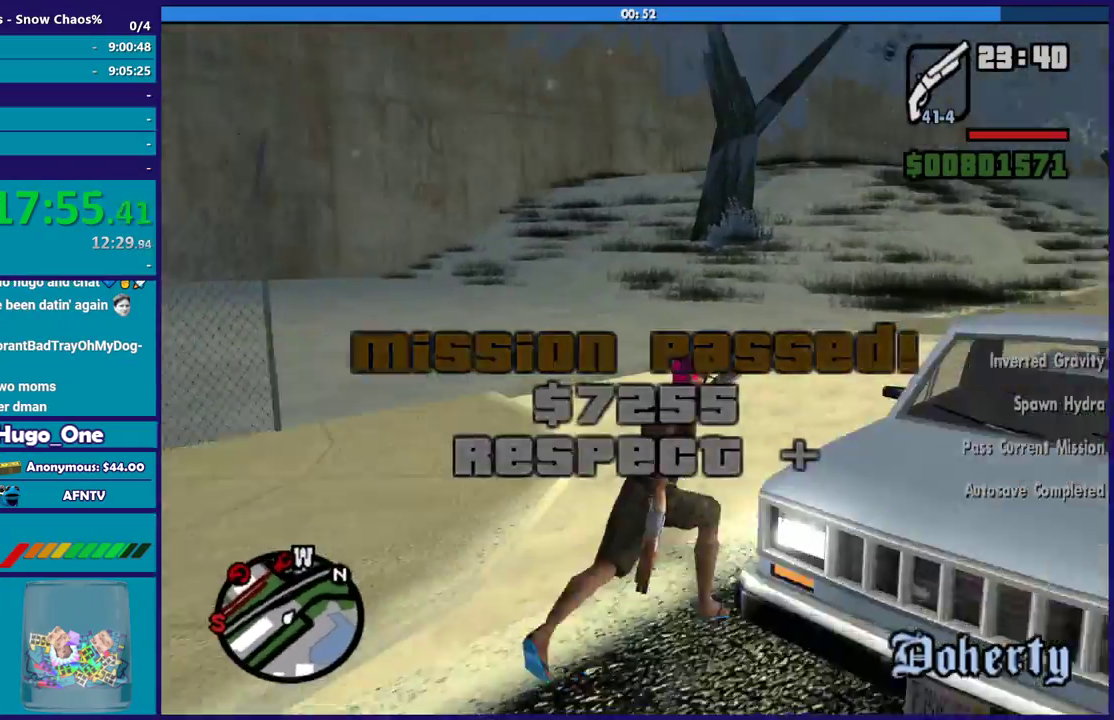
{"buttons": ["Y"], "left_stick": "center", "right_stick": "center", "events": [[33, "Y", "down"], [100, "left_stick", "center"], [167, "Y", "up"], [233, "Y", "down"], [333, "Y", "up"], [400, "Y", "down"]]}
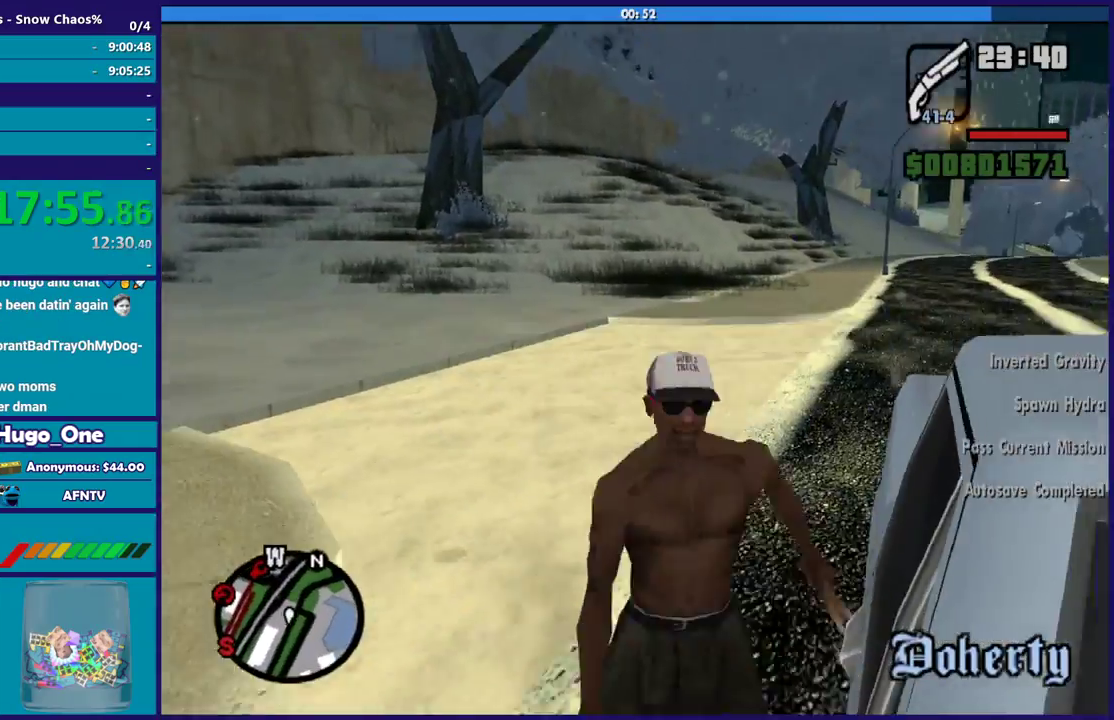
{"buttons": [], "left_stick": "center", "right_stick": "right", "events": [[34, "Y", "up"], [234, "right_stick", "right"]]}
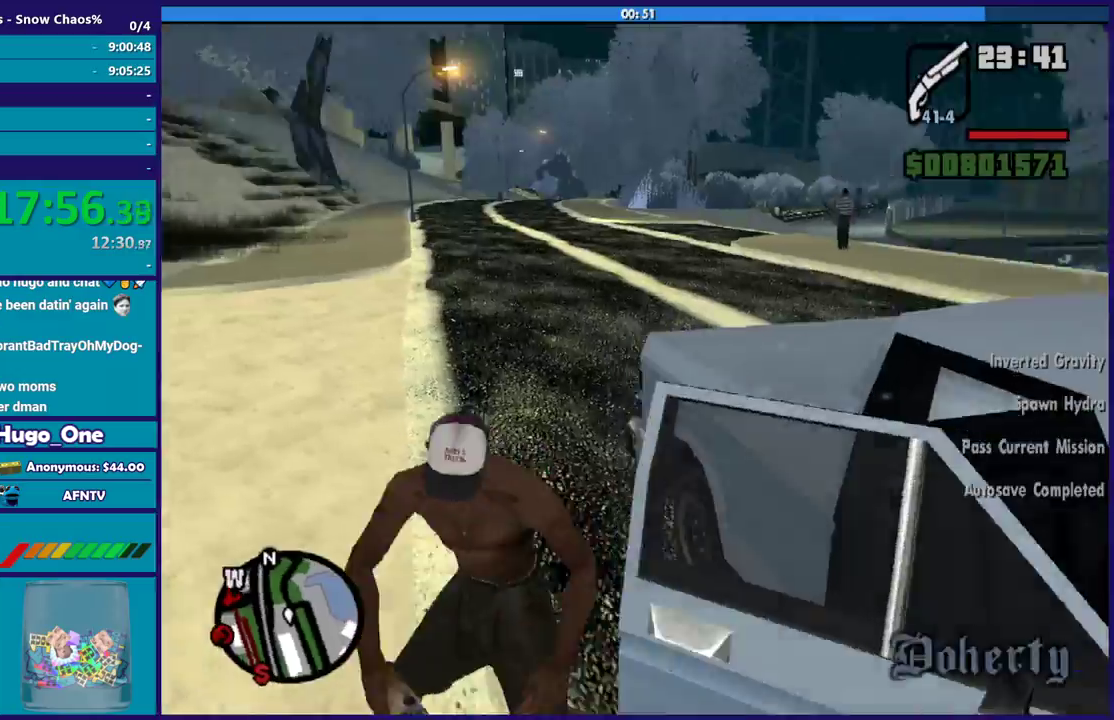
{"buttons": [], "left_stick": "center", "right_stick": "right", "events": []}
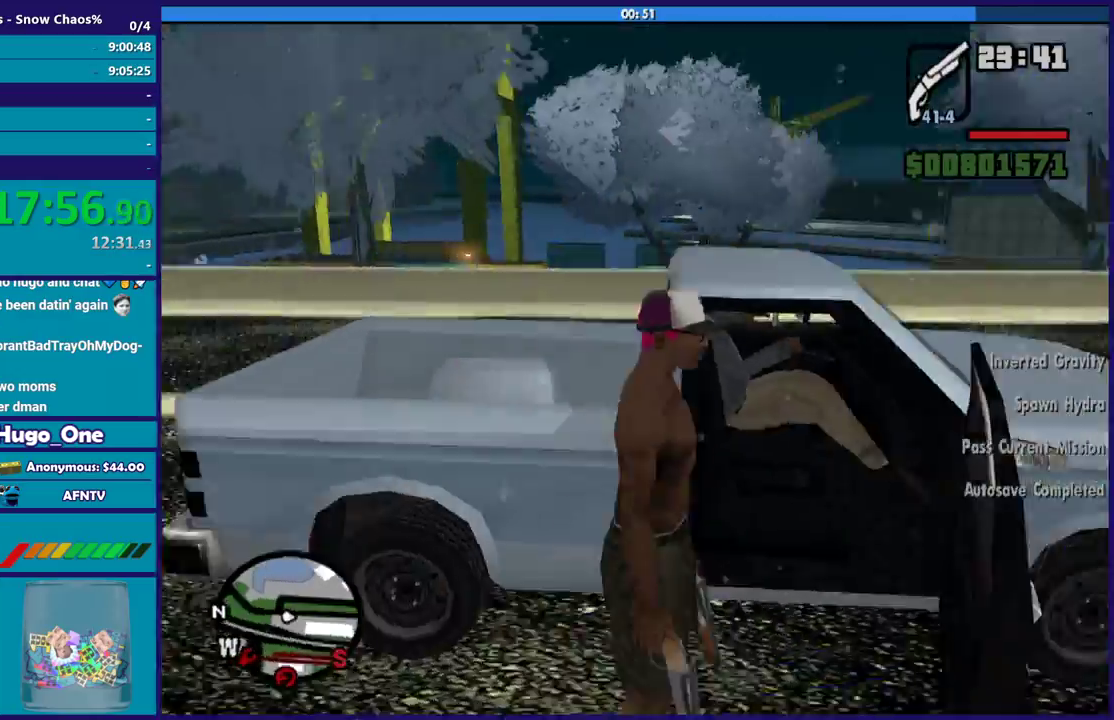
{"buttons": [], "left_stick": "center", "right_stick": "right", "events": []}
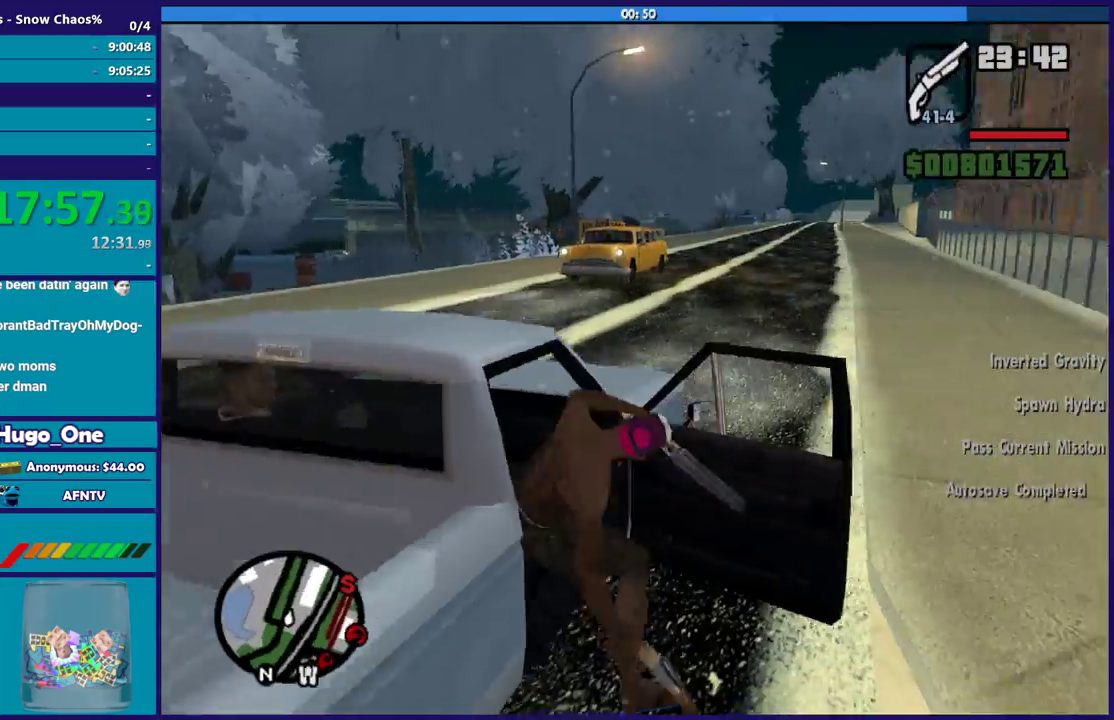
{"buttons": ["A", "R2"], "left_stick": "center", "right_stick": "center", "events": [[33, "right_stick", "center"], [200, "A", "down"], [200, "R2", "down"]]}
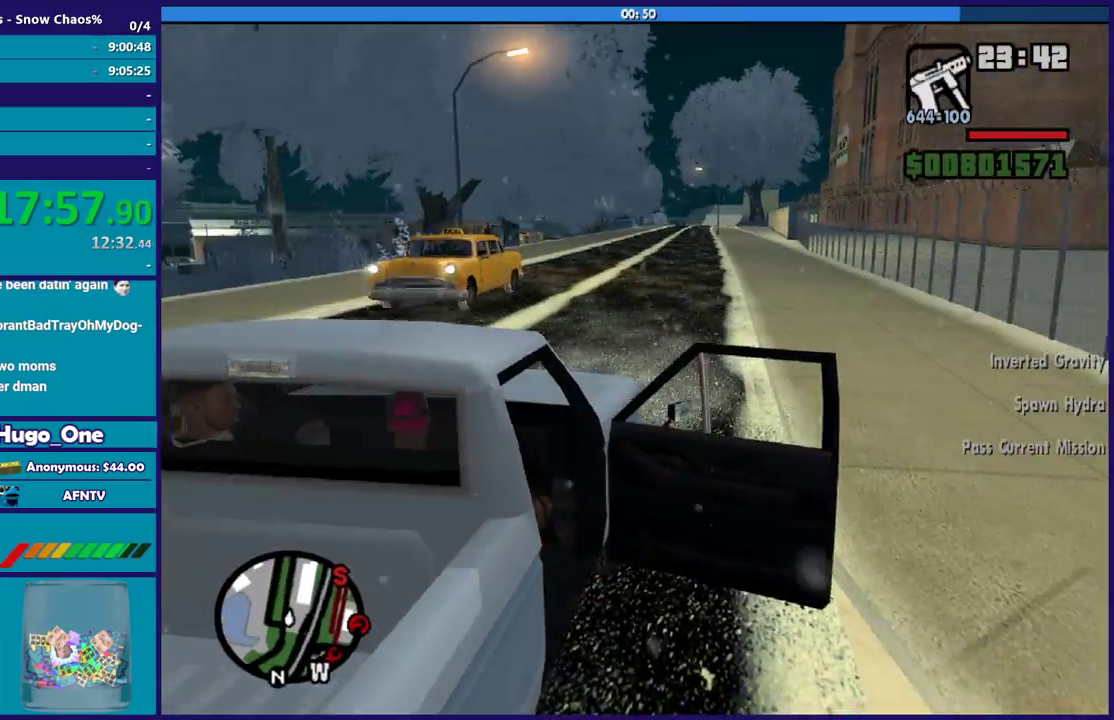
{"buttons": ["A", "R2"], "left_stick": "center", "right_stick": "center", "events": []}
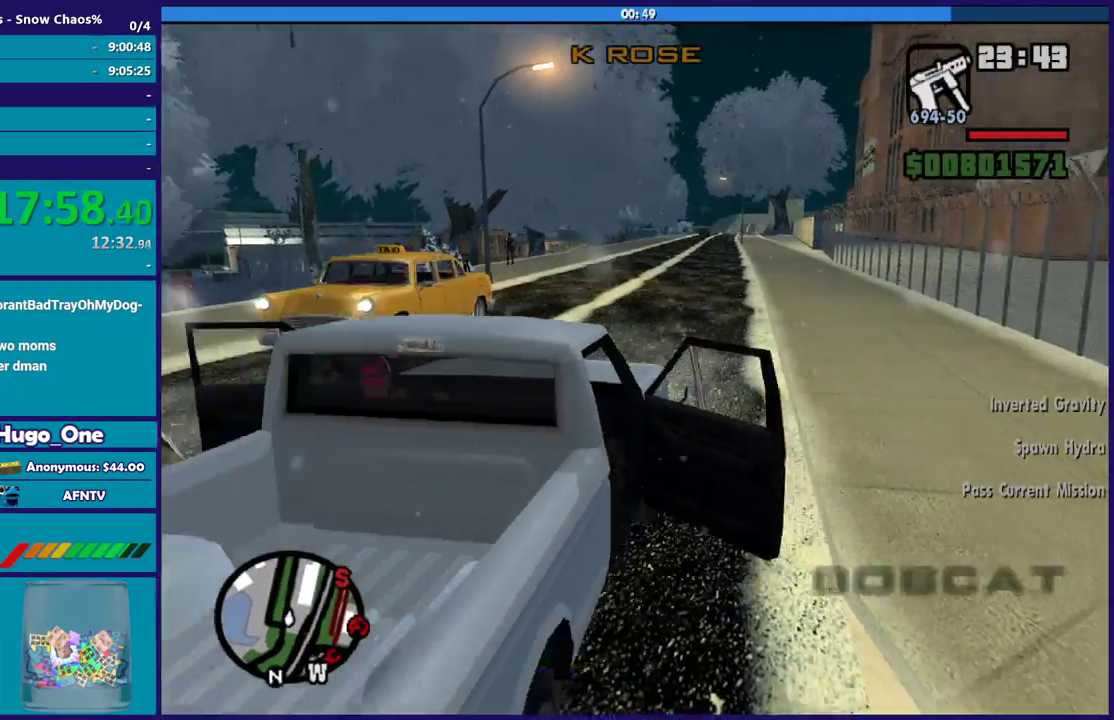
{"buttons": ["R2"], "left_stick": "center", "right_stick": "center", "events": [[33, "A", "up"]]}
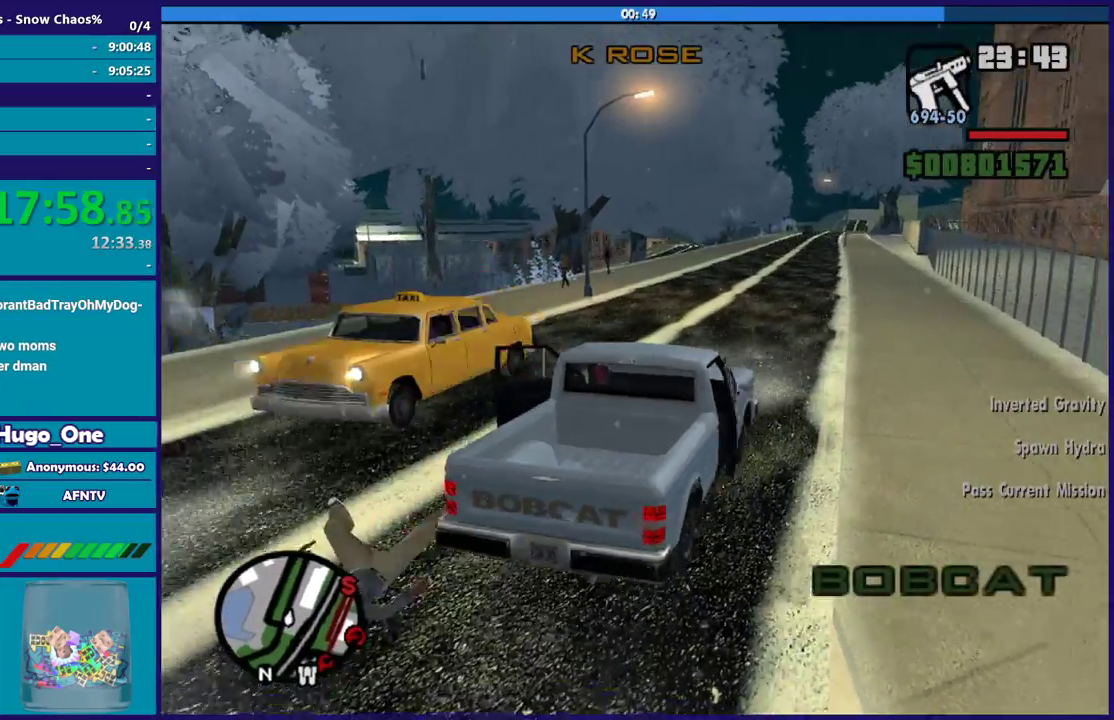
{"buttons": ["R2"], "left_stick": "center", "right_stick": "center", "events": []}
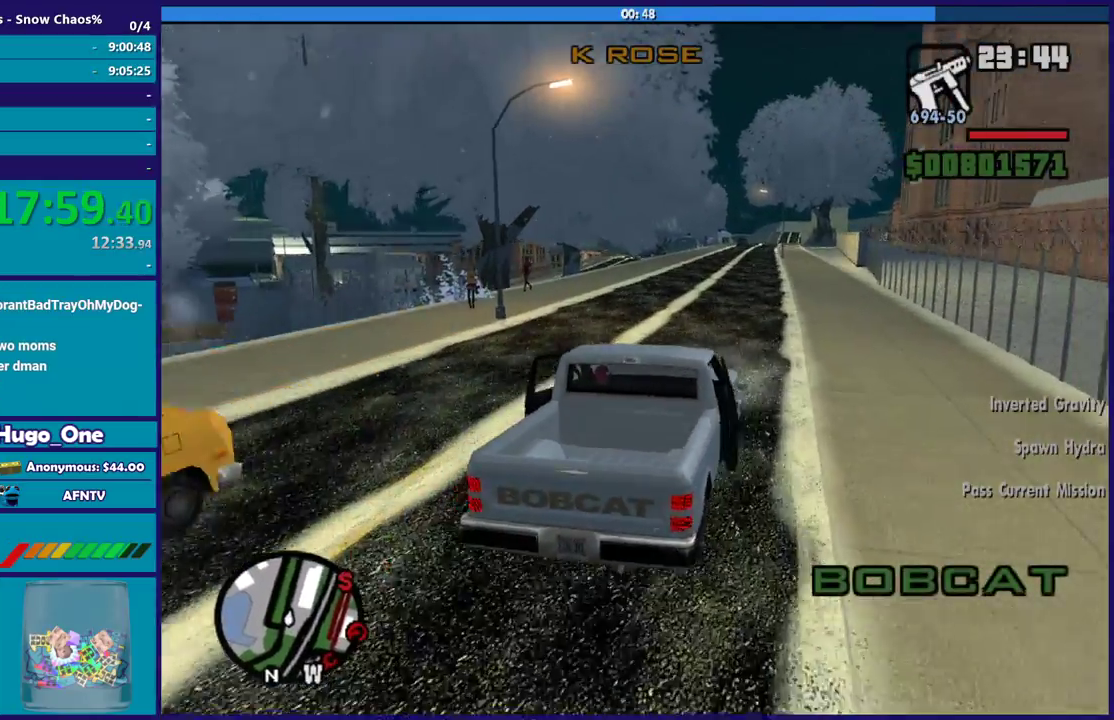
{"buttons": ["R2"], "left_stick": "left", "right_stick": "down-right", "events": [[467, "left_stick", "left"], [467, "right_stick", "down-right"]]}
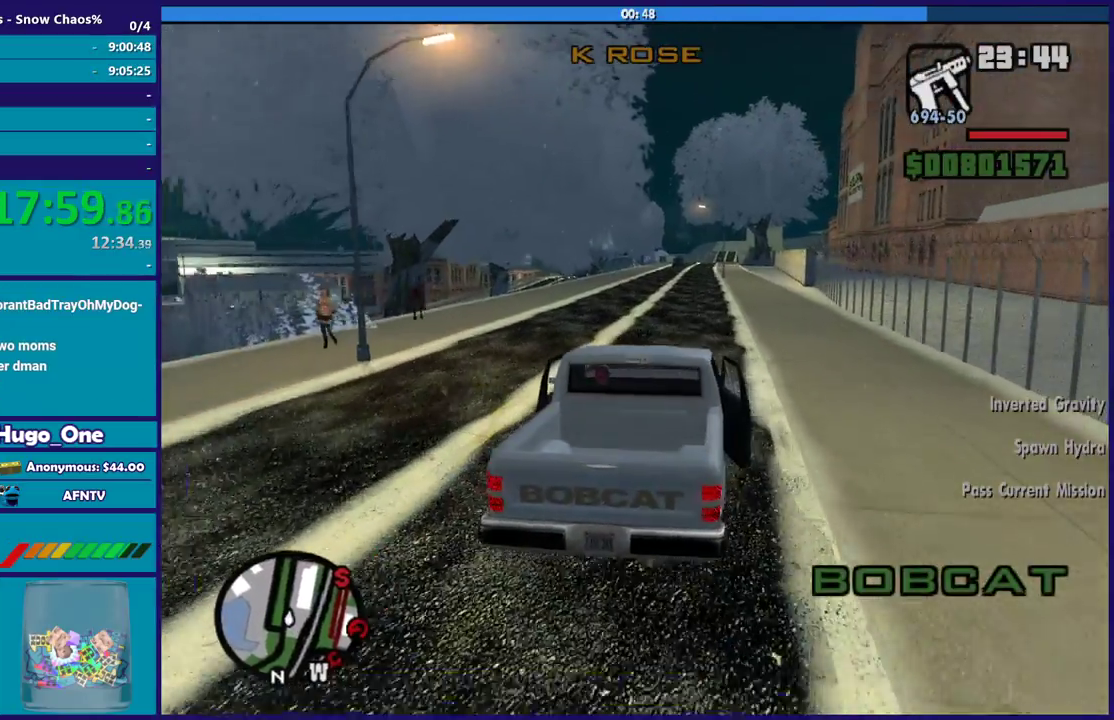
{"buttons": ["R2"], "left_stick": "center", "right_stick": "down-right", "events": [[100, "left_stick", "center"]]}